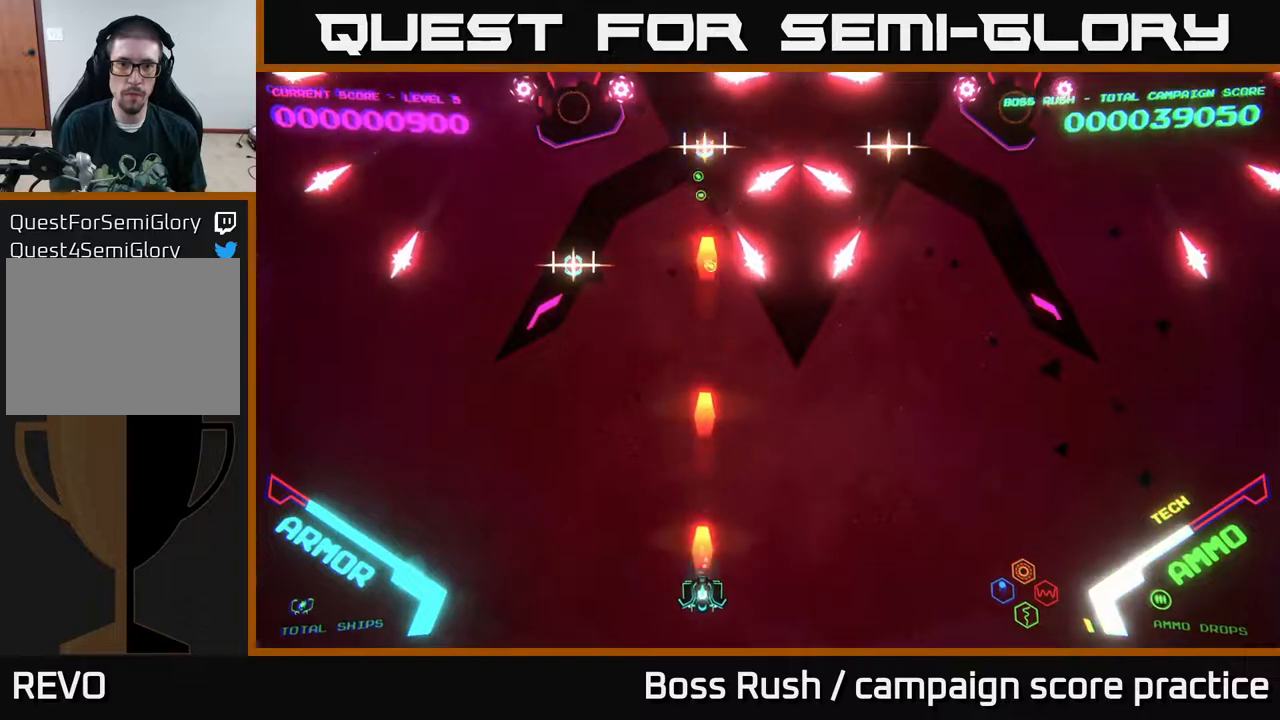
Gameplay with a controller (Xbox layout); each line is a JSON object with the inputs held at the frame after it. "events" lists button and stick changes between this image and that frame as [ms after this image, input, new state], when the widget could be followed in between.
{"buttons": [], "left_stick": "up-left", "right_stick": "center", "events": [[100, "X", "up"], [117, "left_stick", "left"], [400, "left_stick", "up-left"]]}
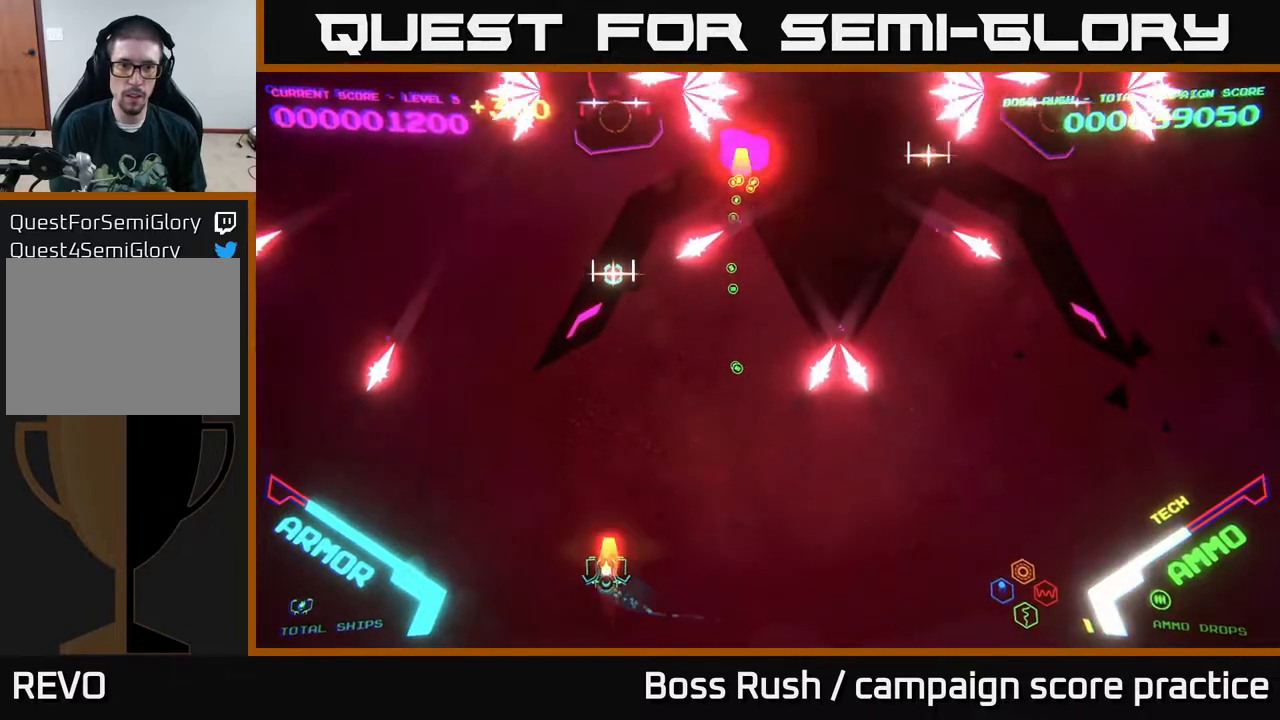
{"buttons": [], "left_stick": "up", "right_stick": "center", "events": [[17, "X", "down"], [100, "X", "up"], [100, "left_stick", "down"], [250, "left_stick", "right"], [333, "left_stick", "up-left"], [467, "left_stick", "up"]]}
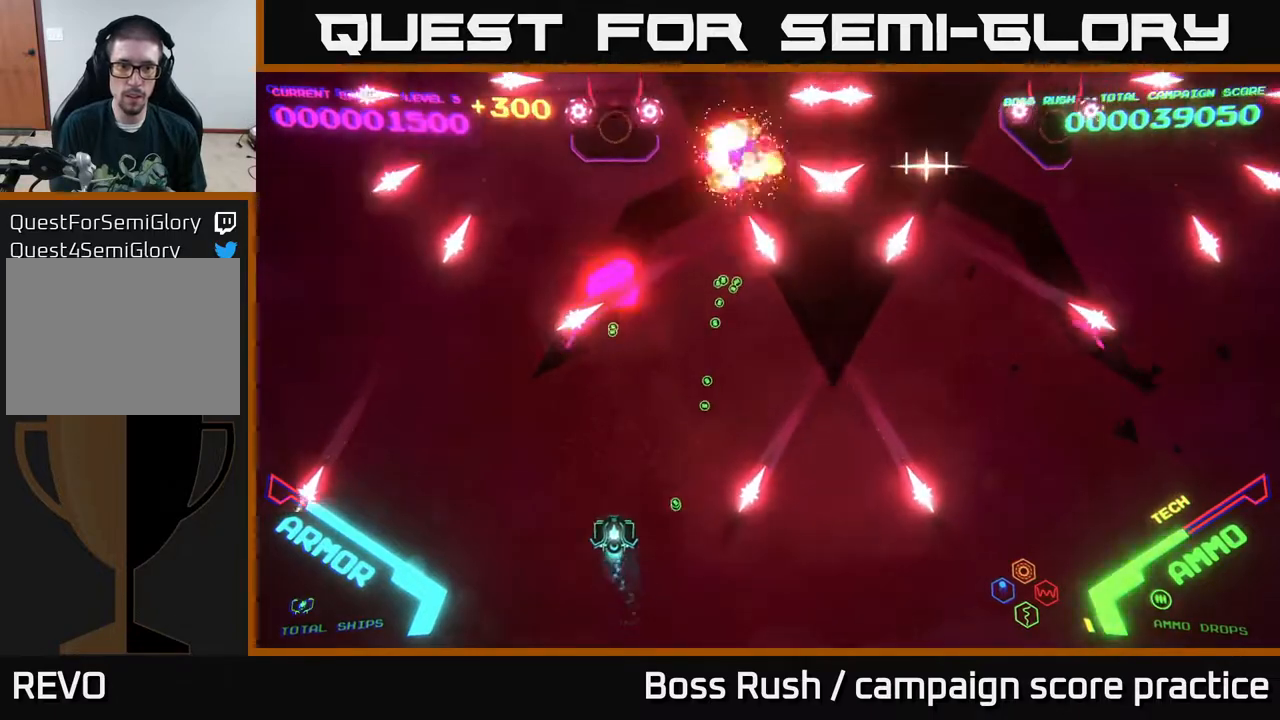
{"buttons": [], "left_stick": "down-right", "right_stick": "center", "events": [[150, "left_stick", "up-right"], [483, "left_stick", "down-right"]]}
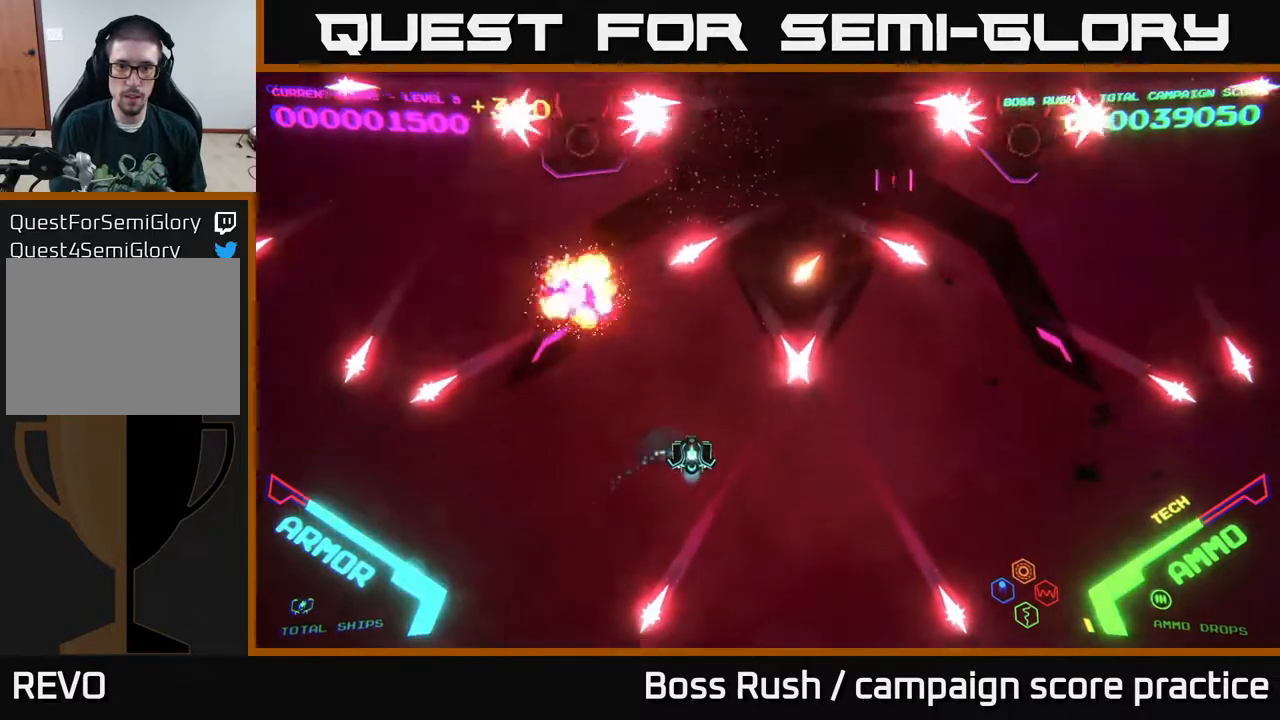
{"buttons": [], "left_stick": "down-right", "right_stick": "center", "events": []}
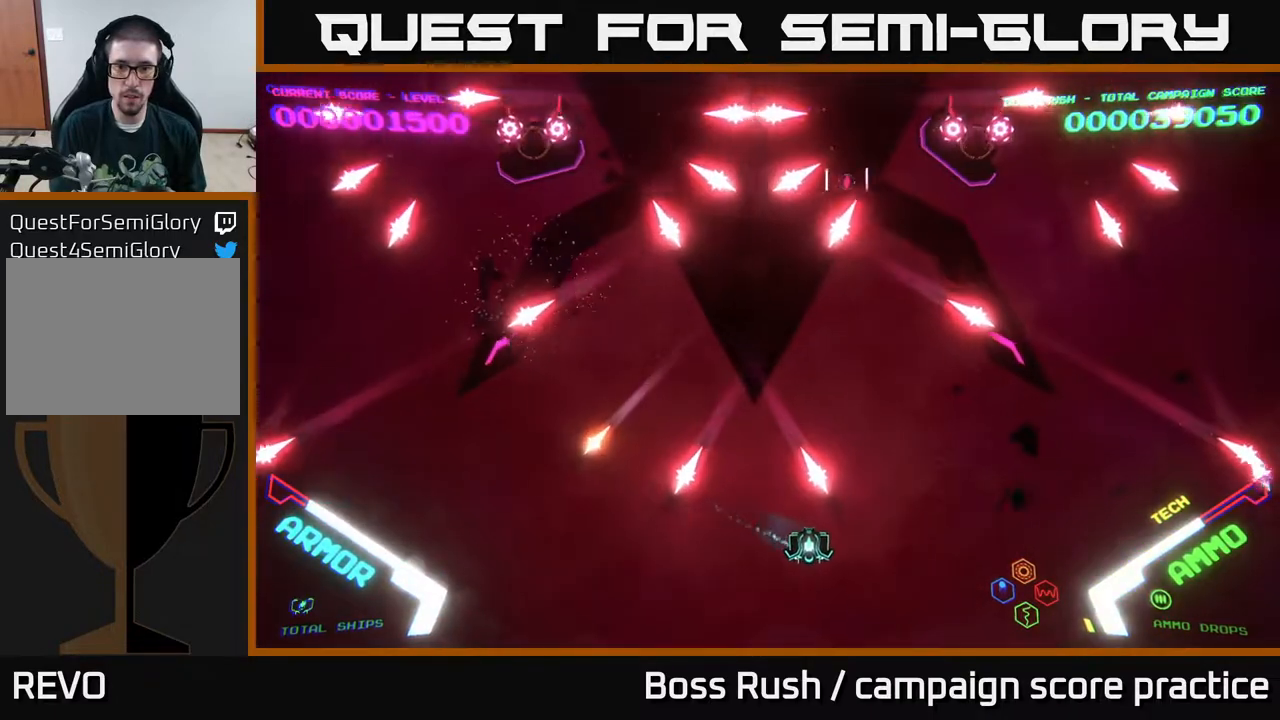
{"buttons": [], "left_stick": "right", "right_stick": "center", "events": [[133, "left_stick", "down-left"], [217, "left_stick", "up"], [433, "left_stick", "right"]]}
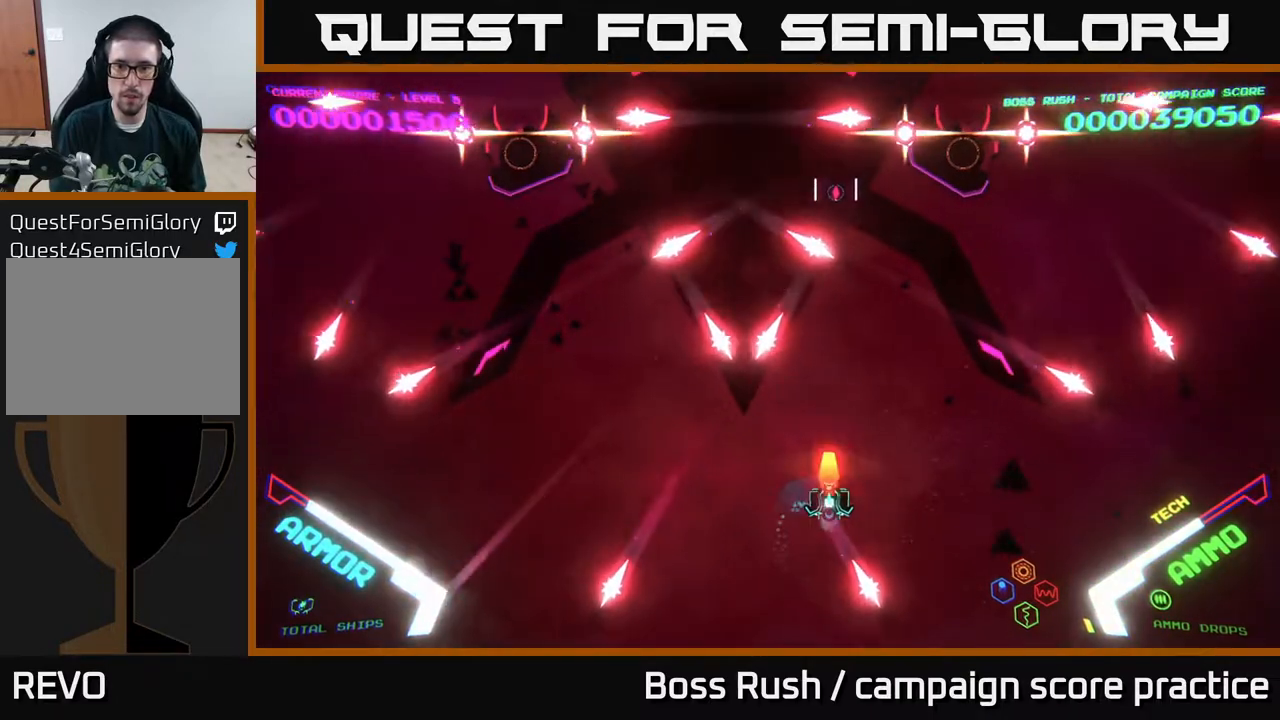
{"buttons": [], "left_stick": "up", "right_stick": "center", "events": [[17, "X", "down"], [50, "left_stick", "center"], [83, "X", "up"], [150, "X", "down"], [200, "X", "up"], [267, "X", "down"], [367, "X", "up"], [433, "X", "down"], [433, "left_stick", "up"], [500, "X", "up"]]}
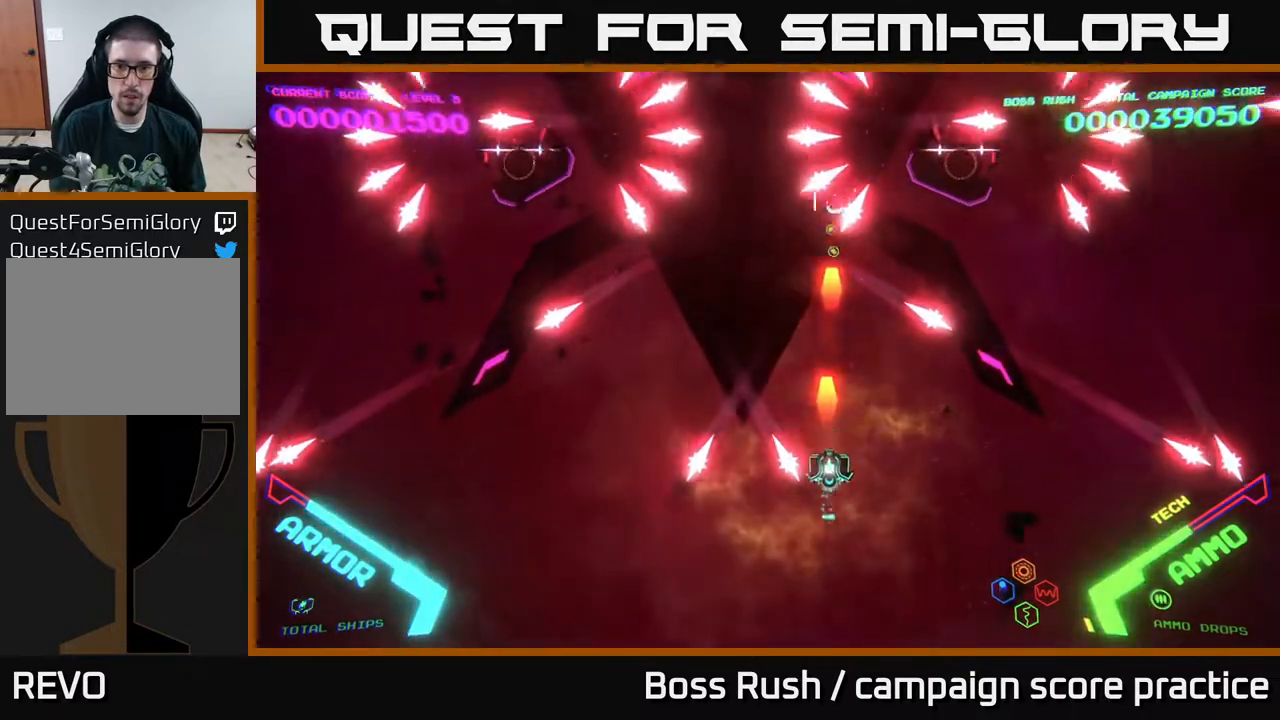
{"buttons": ["X"], "left_stick": "down", "right_stick": "center", "events": [[67, "X", "down"], [150, "X", "up"], [217, "X", "down"], [317, "X", "up"], [383, "X", "down"], [400, "left_stick", "down"], [450, "X", "up"], [500, "X", "down"]]}
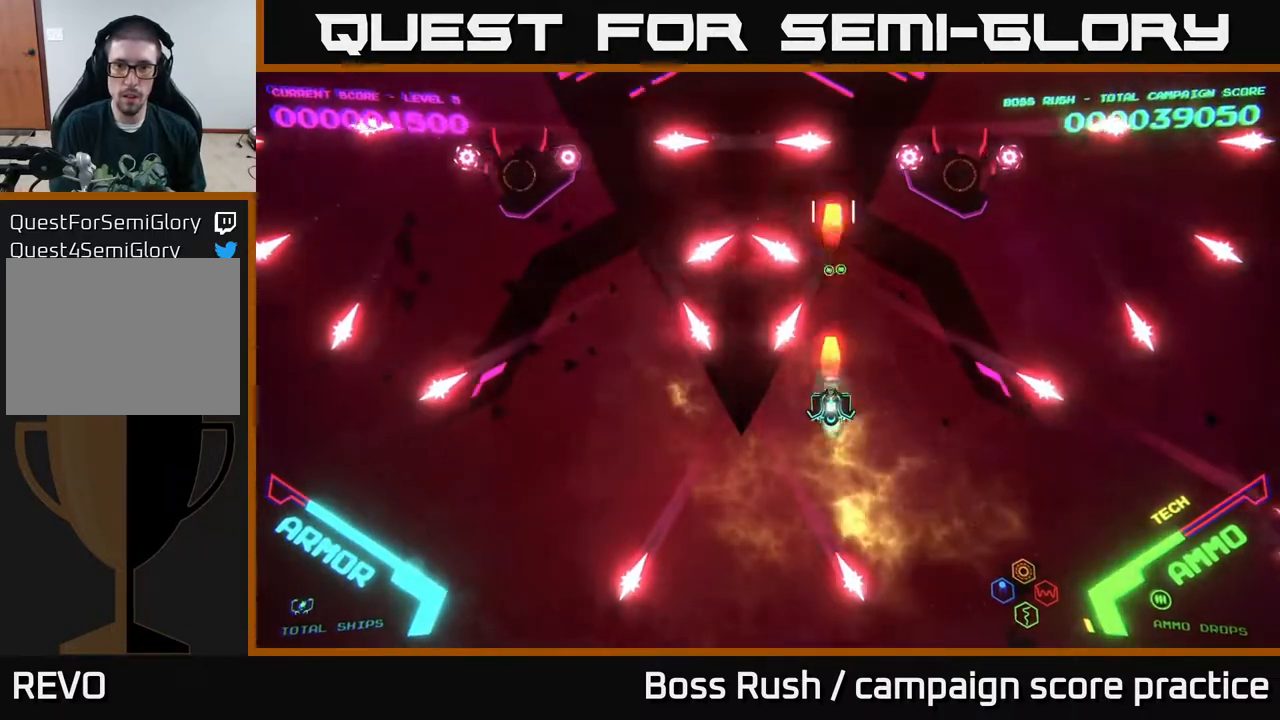
{"buttons": [], "left_stick": "up-left", "right_stick": "center", "events": [[83, "X", "up"], [183, "left_stick", "right"], [400, "left_stick", "up-left"]]}
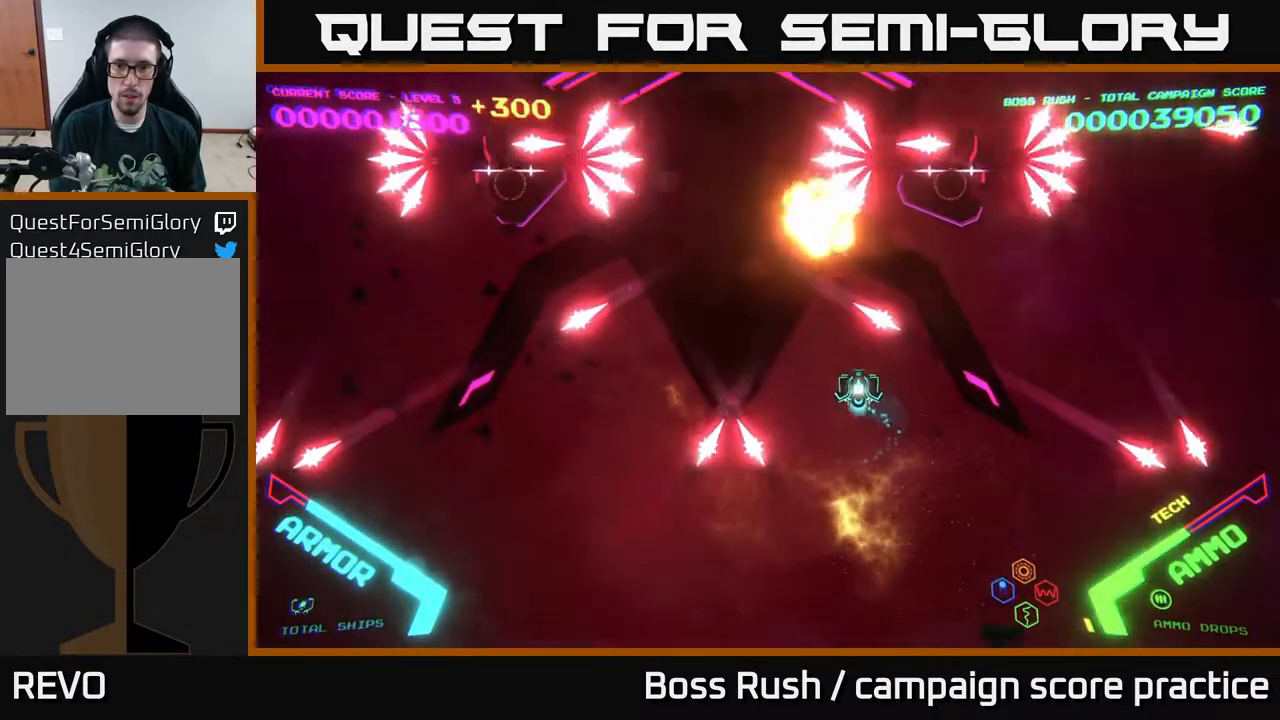
{"buttons": [], "left_stick": "up-right", "right_stick": "center", "events": [[183, "left_stick", "up-right"]]}
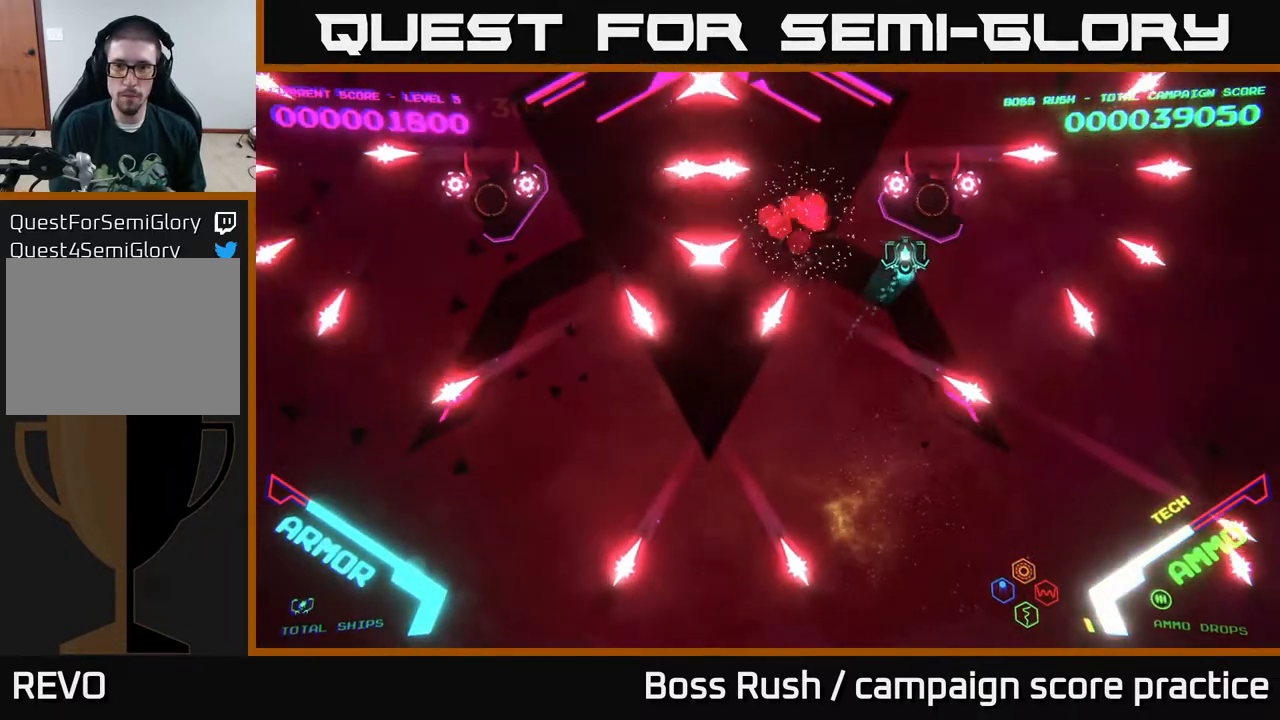
{"buttons": ["B"], "left_stick": "center", "right_stick": "center", "events": [[117, "left_stick", "up"], [183, "B", "down"], [267, "left_stick", "center"]]}
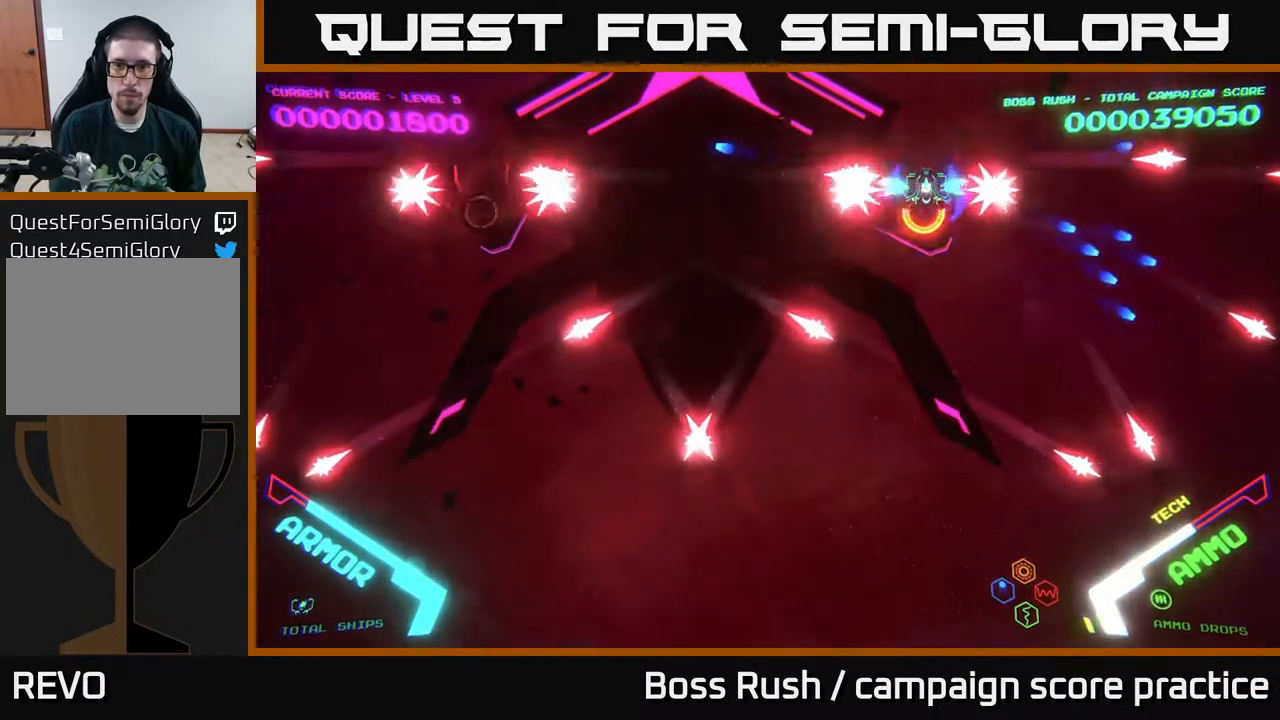
{"buttons": [], "left_stick": "up", "right_stick": "center", "events": [[50, "left_stick", "down"], [150, "left_stick", "center"], [300, "B", "up"], [467, "left_stick", "up"]]}
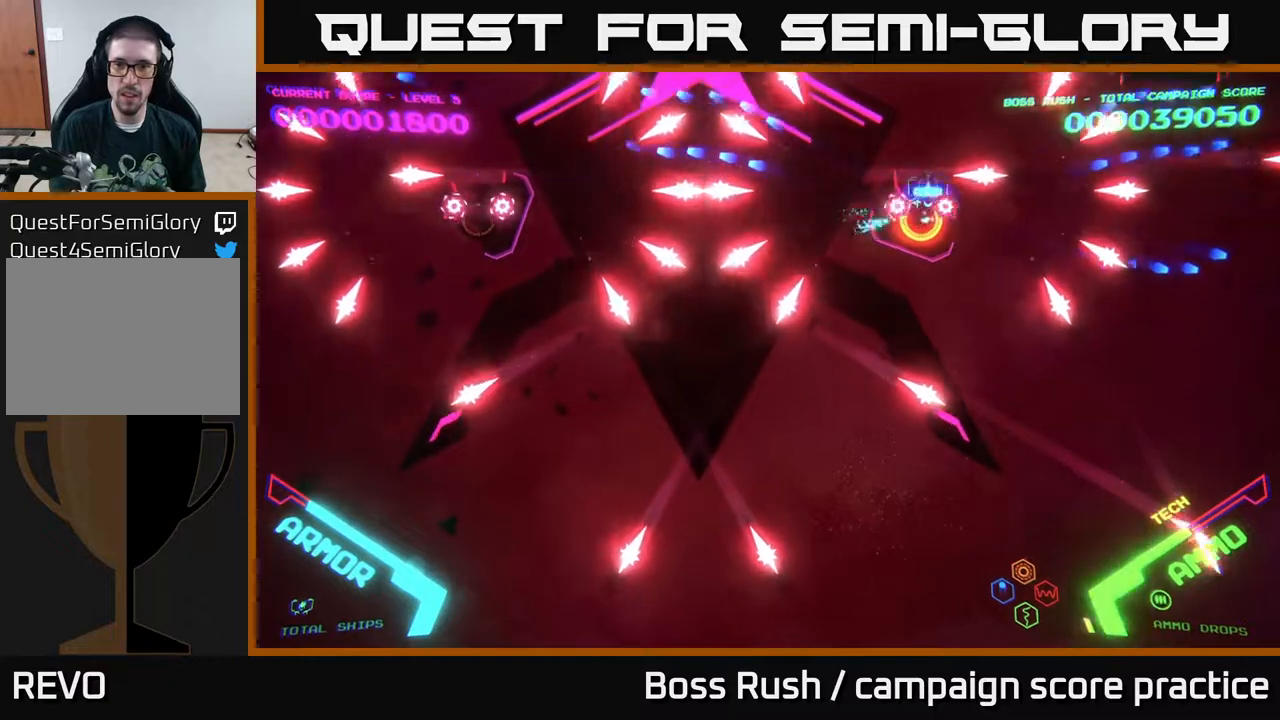
{"buttons": [], "left_stick": "down", "right_stick": "center", "events": [[17, "B", "down"], [67, "left_stick", "center"], [433, "B", "up"], [500, "left_stick", "down"]]}
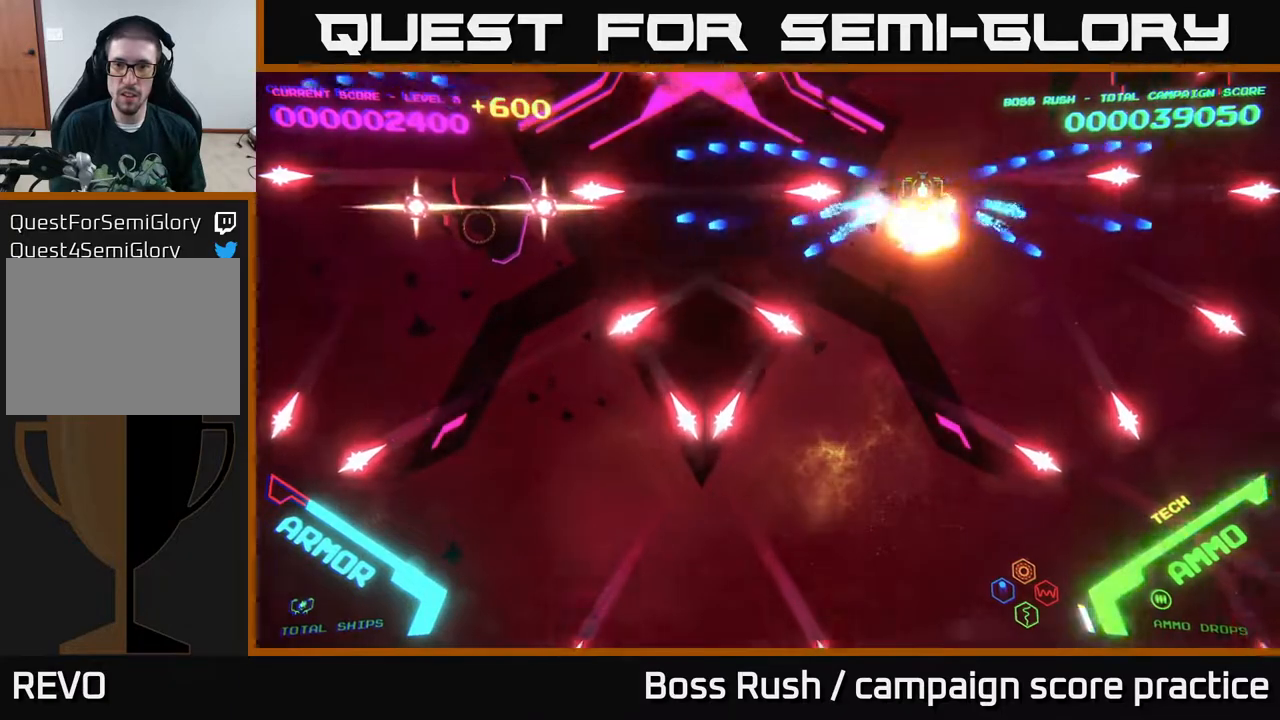
{"buttons": [], "left_stick": "down-left", "right_stick": "center", "events": [[467, "left_stick", "down-left"]]}
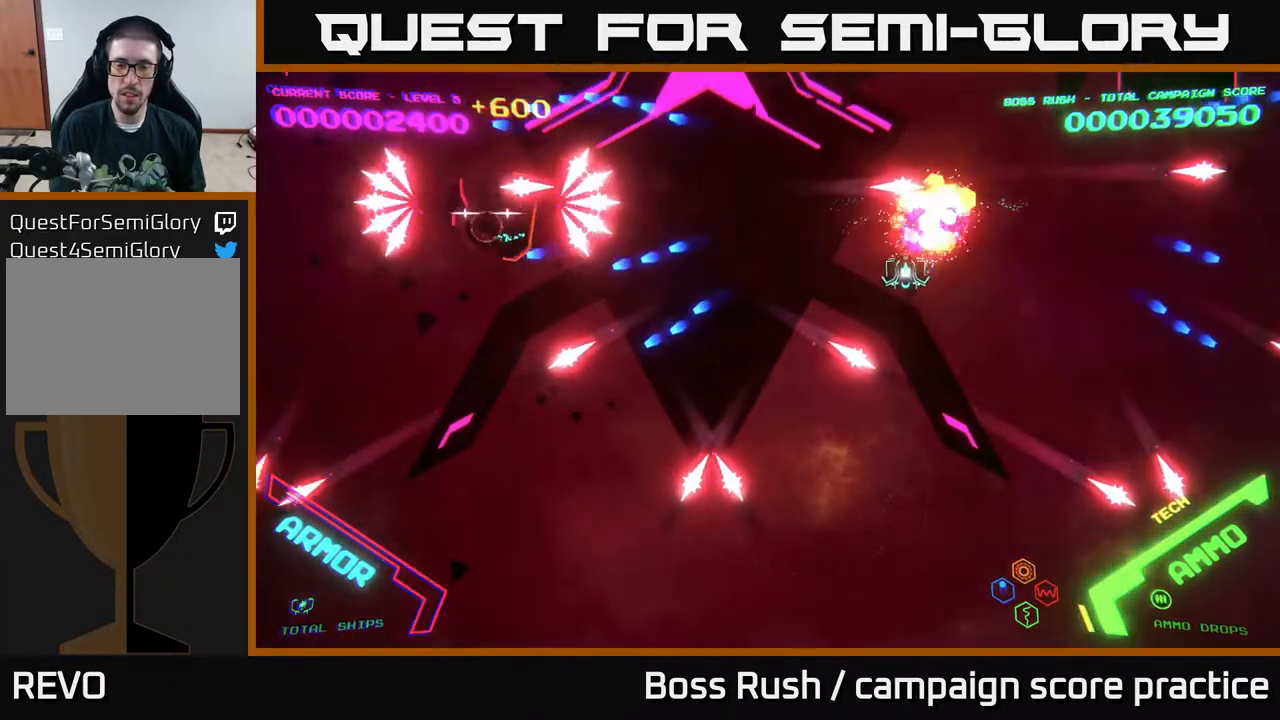
{"buttons": [], "left_stick": "down-left", "right_stick": "center", "events": [[50, "left_stick", "left"], [317, "left_stick", "down-left"]]}
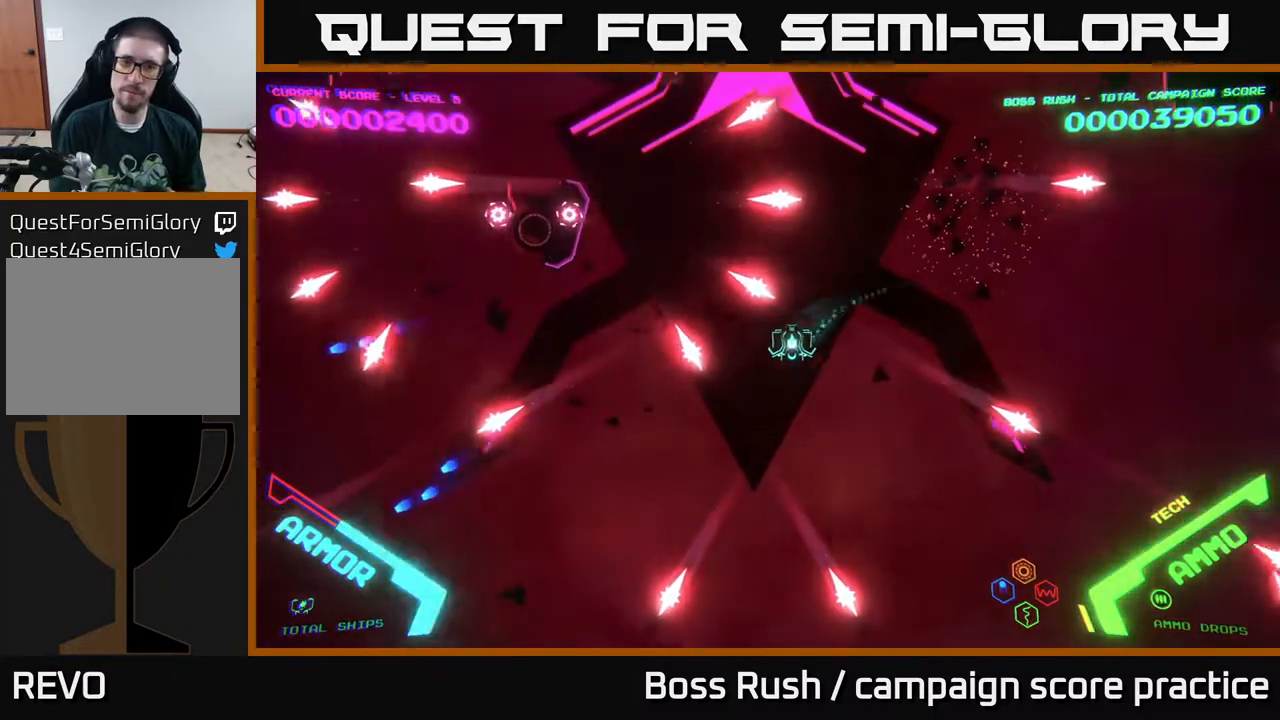
{"buttons": [], "left_stick": "left", "right_stick": "center", "events": [[133, "left_stick", "left"]]}
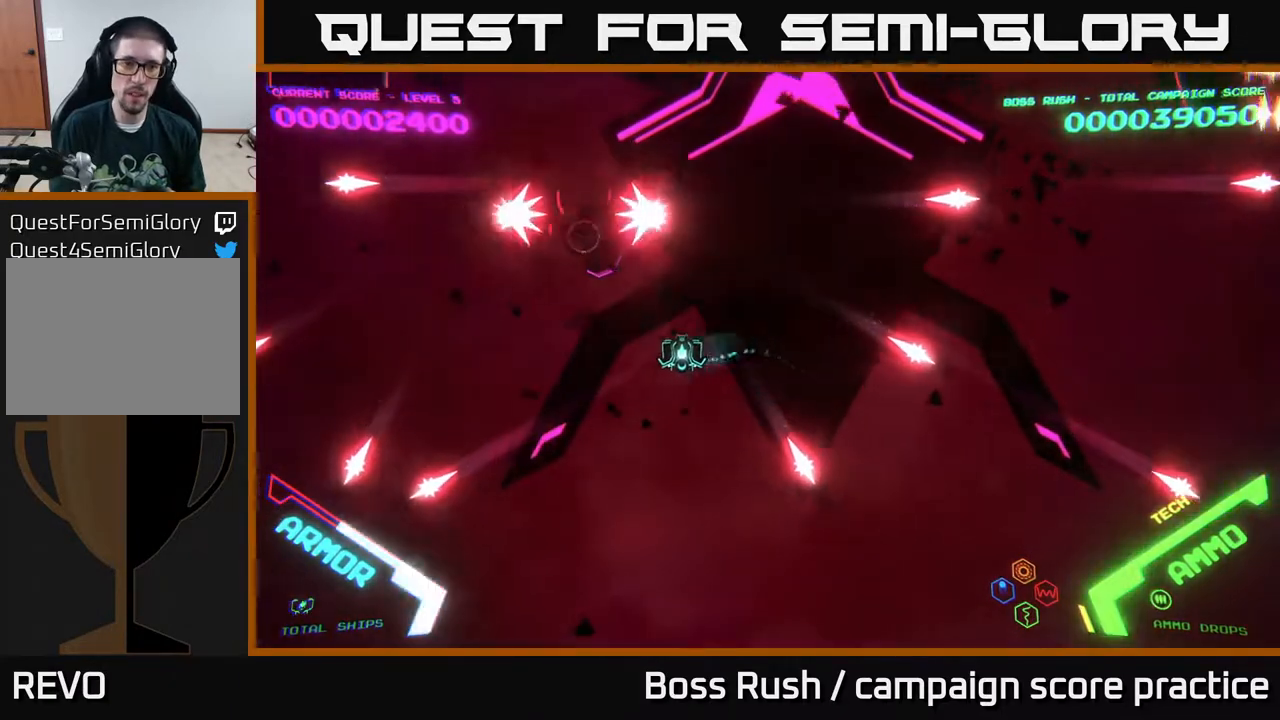
{"buttons": ["B"], "left_stick": "up", "right_stick": "center", "events": [[167, "left_stick", "up-left"], [417, "left_stick", "up"], [483, "B", "down"]]}
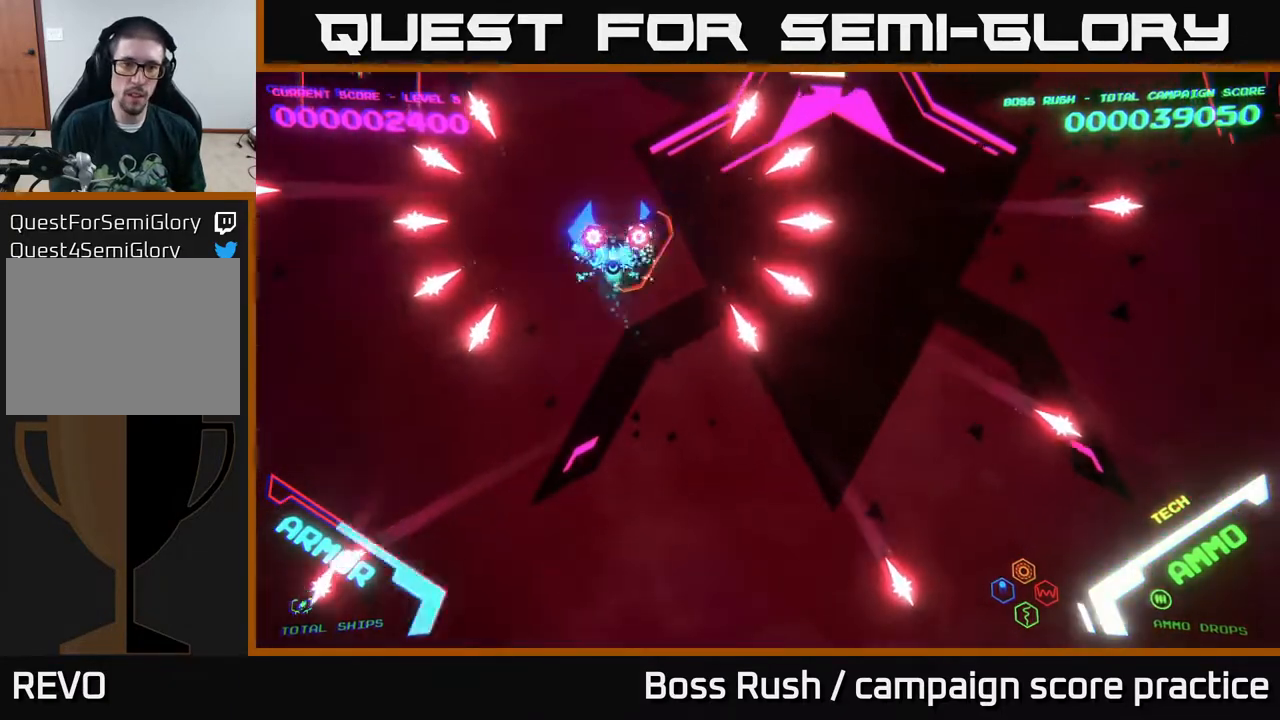
{"buttons": ["B"], "left_stick": "center", "right_stick": "center", "events": [[150, "left_stick", "center"]]}
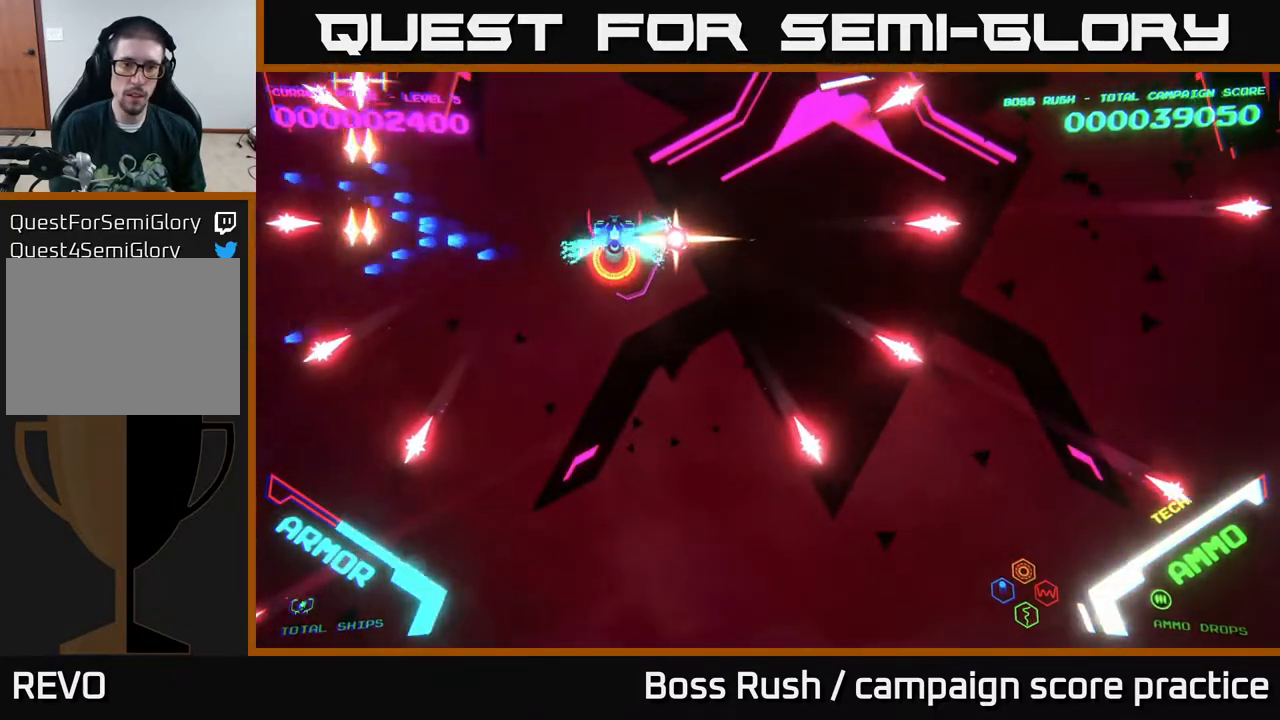
{"buttons": [], "left_stick": "left", "right_stick": "center", "events": [[283, "left_stick", "down"], [317, "B", "up"], [500, "left_stick", "left"]]}
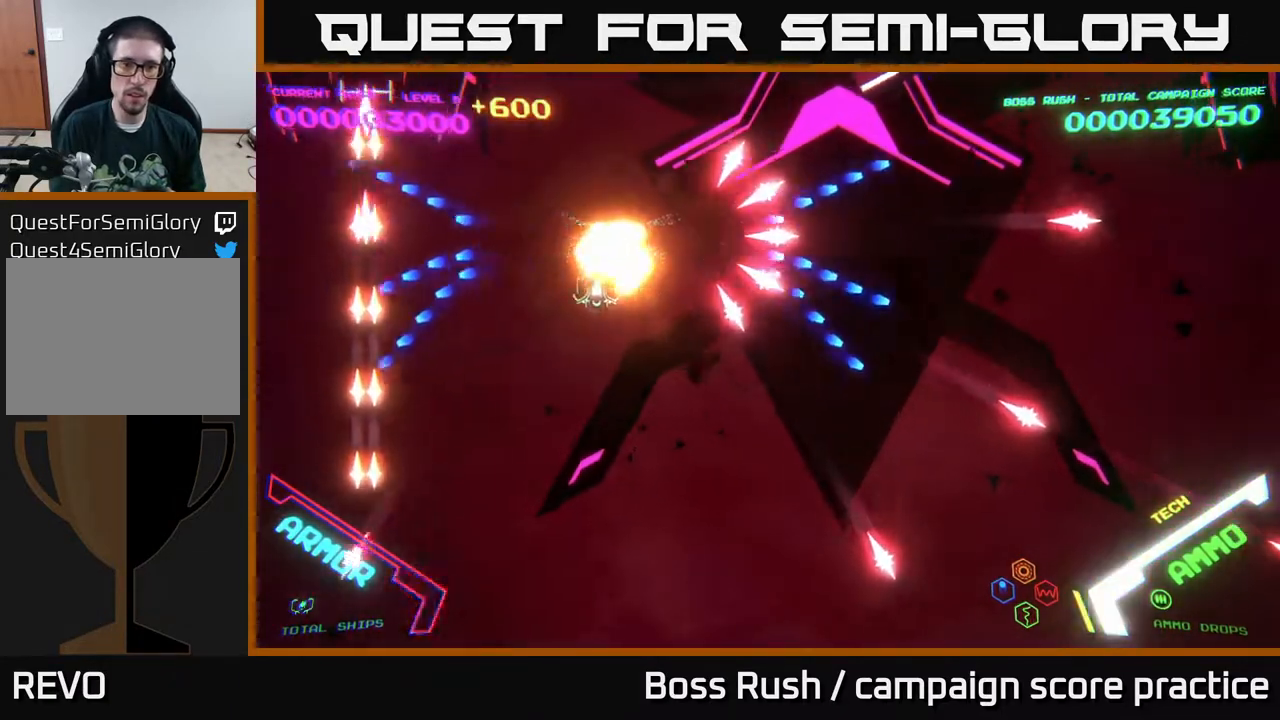
{"buttons": [], "left_stick": "up", "right_stick": "center", "events": [[500, "left_stick", "up"]]}
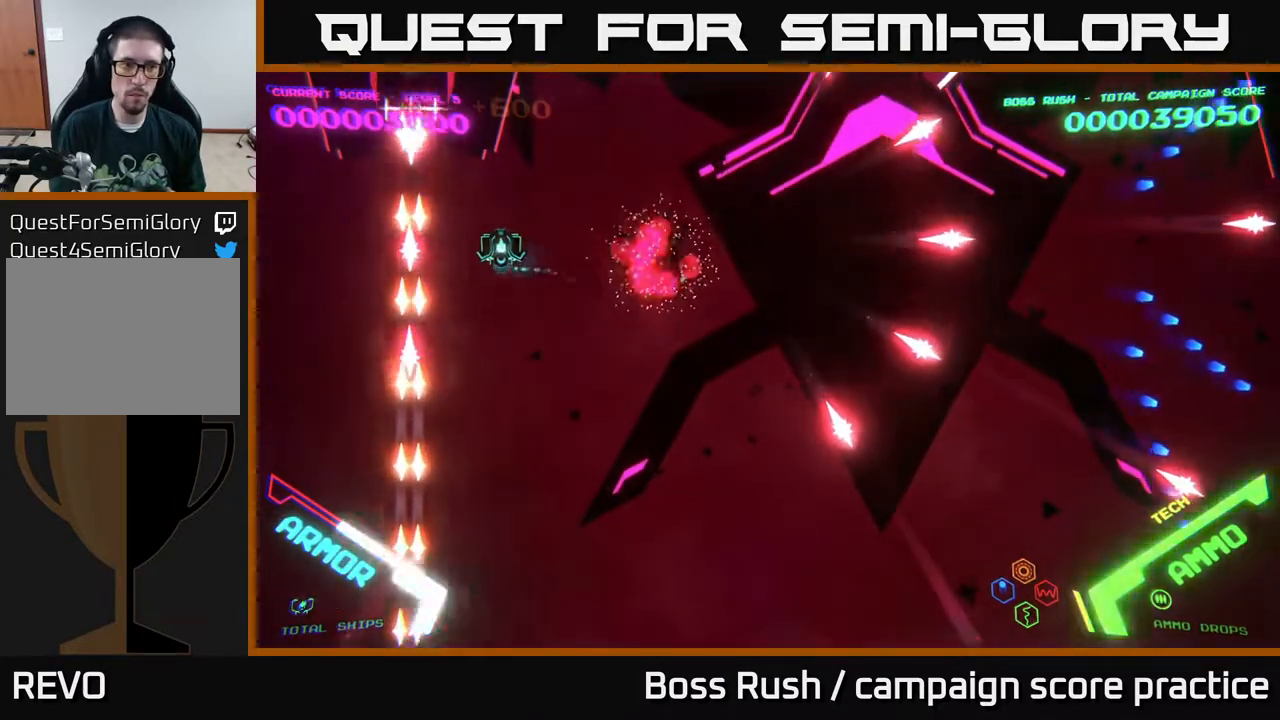
{"buttons": [], "left_stick": "center", "right_stick": "center", "events": [[83, "left_stick", "center"]]}
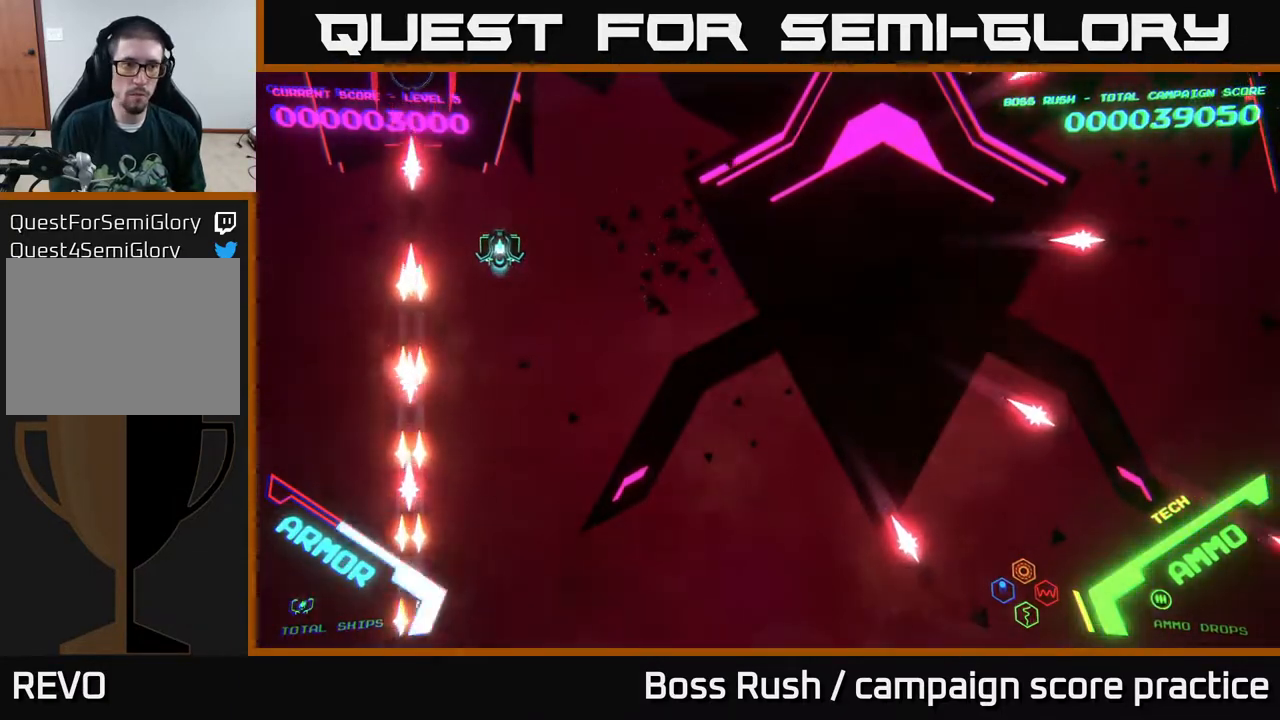
{"buttons": [], "left_stick": "down-left", "right_stick": "center", "events": [[133, "left_stick", "up-left"], [417, "X", "down"], [417, "left_stick", "down-left"], [483, "X", "up"]]}
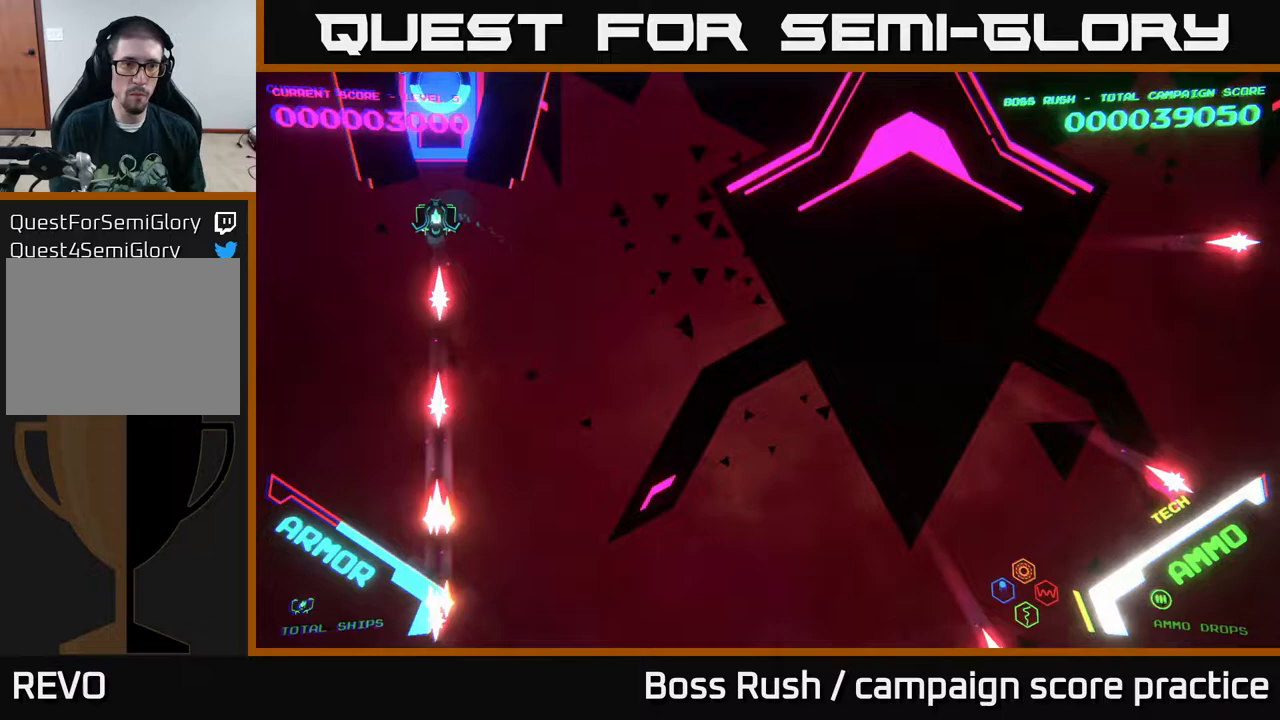
{"buttons": [], "left_stick": "up", "right_stick": "center", "events": [[17, "left_stick", "center"], [50, "X", "down"], [100, "X", "up"], [150, "X", "down"], [217, "X", "up"], [267, "X", "down"], [317, "X", "up"], [383, "X", "down"], [450, "X", "up"], [450, "left_stick", "up"]]}
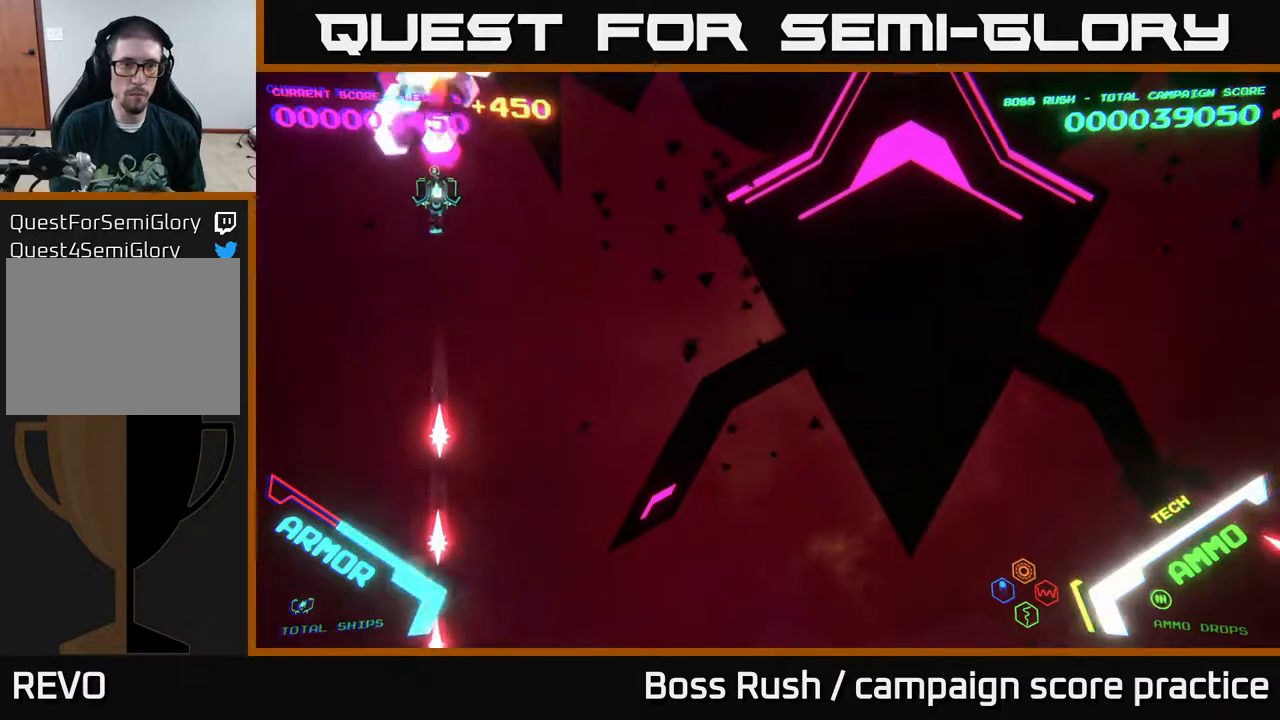
{"buttons": [], "left_stick": "right", "right_stick": "center", "events": [[150, "left_stick", "right"]]}
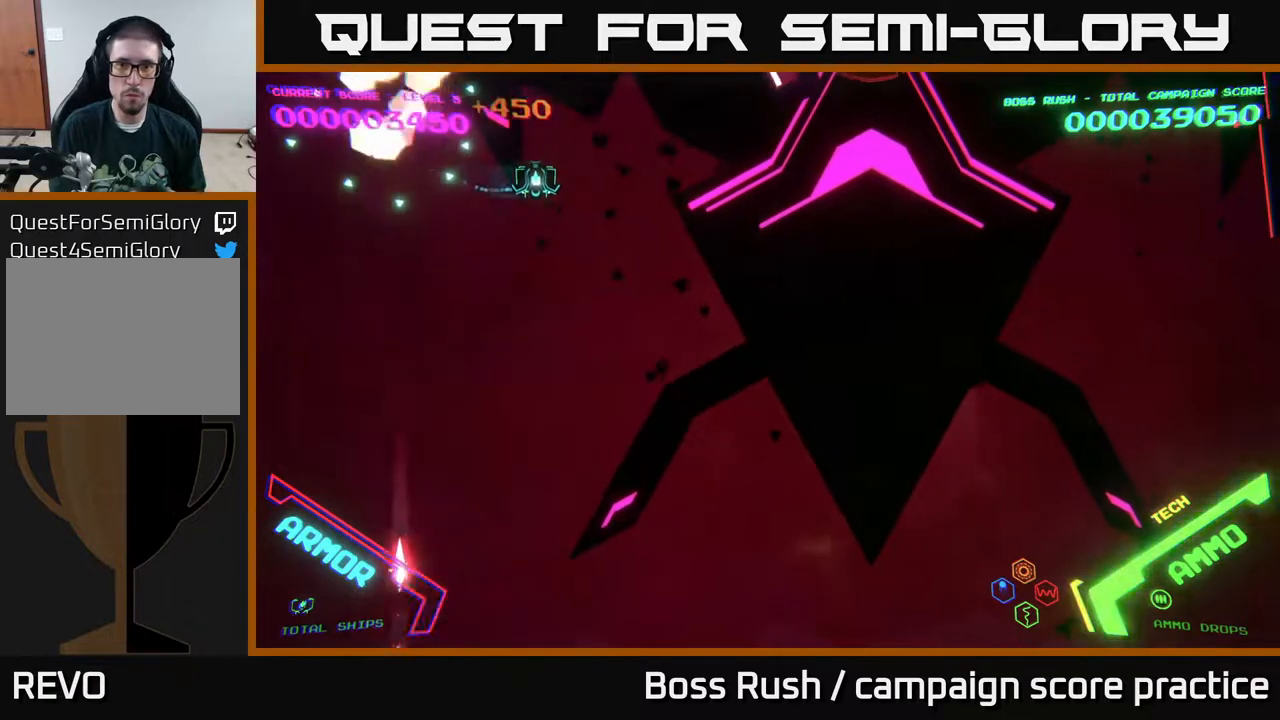
{"buttons": [], "left_stick": "right", "right_stick": "center", "events": []}